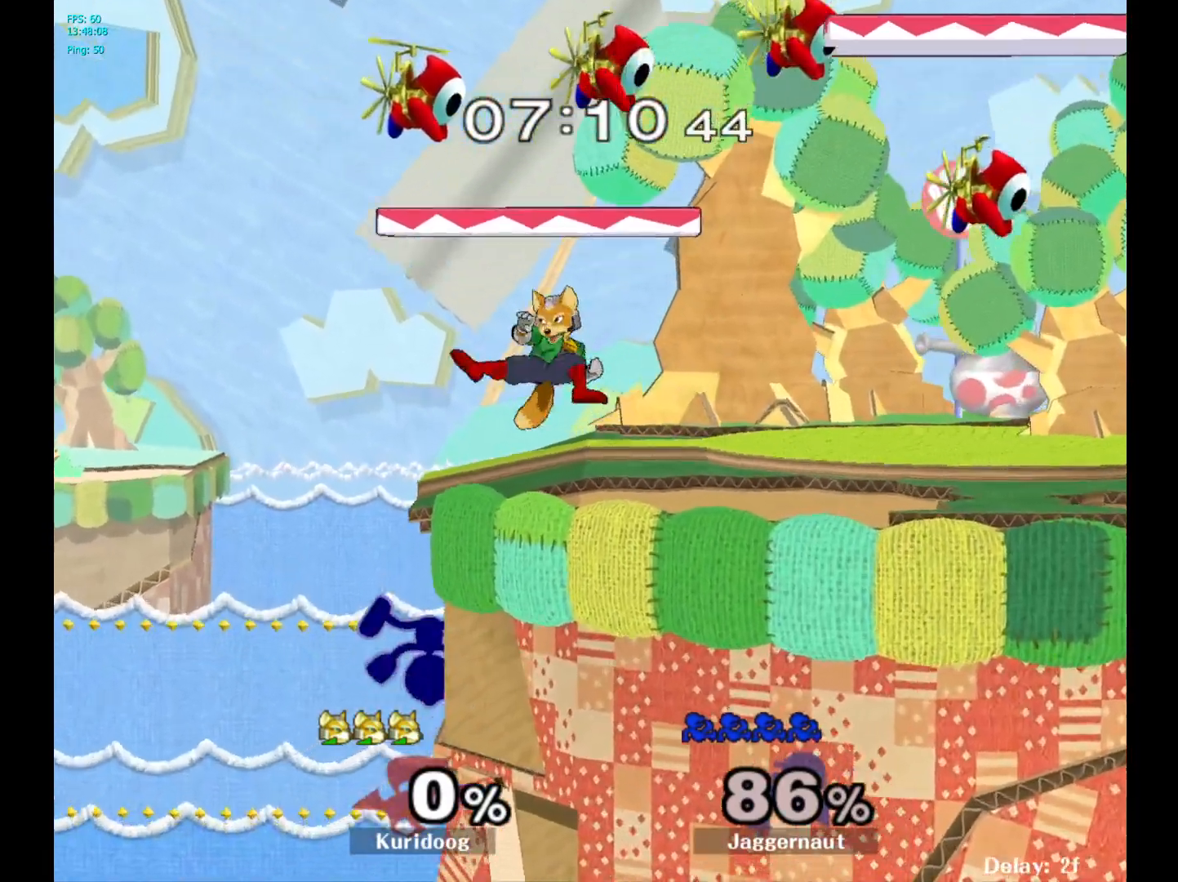
Gameplay with a controller (Nintendo layout); each line is a JSON object with the inputs held at the frame after it. "events" lists button and stick changes between this image and that frame as [ms after this image, input, new state], when the widget could be followed in between. Not read: L3 R3.
{"buttons": ["Y", "L1"], "left_stick": "right", "right_stick": "center", "events": [[150, "left_stick", "center"], [417, "left_stick", "left"], [500, "L1", "down"], [500, "Y", "down"], [500, "left_stick", "right"]]}
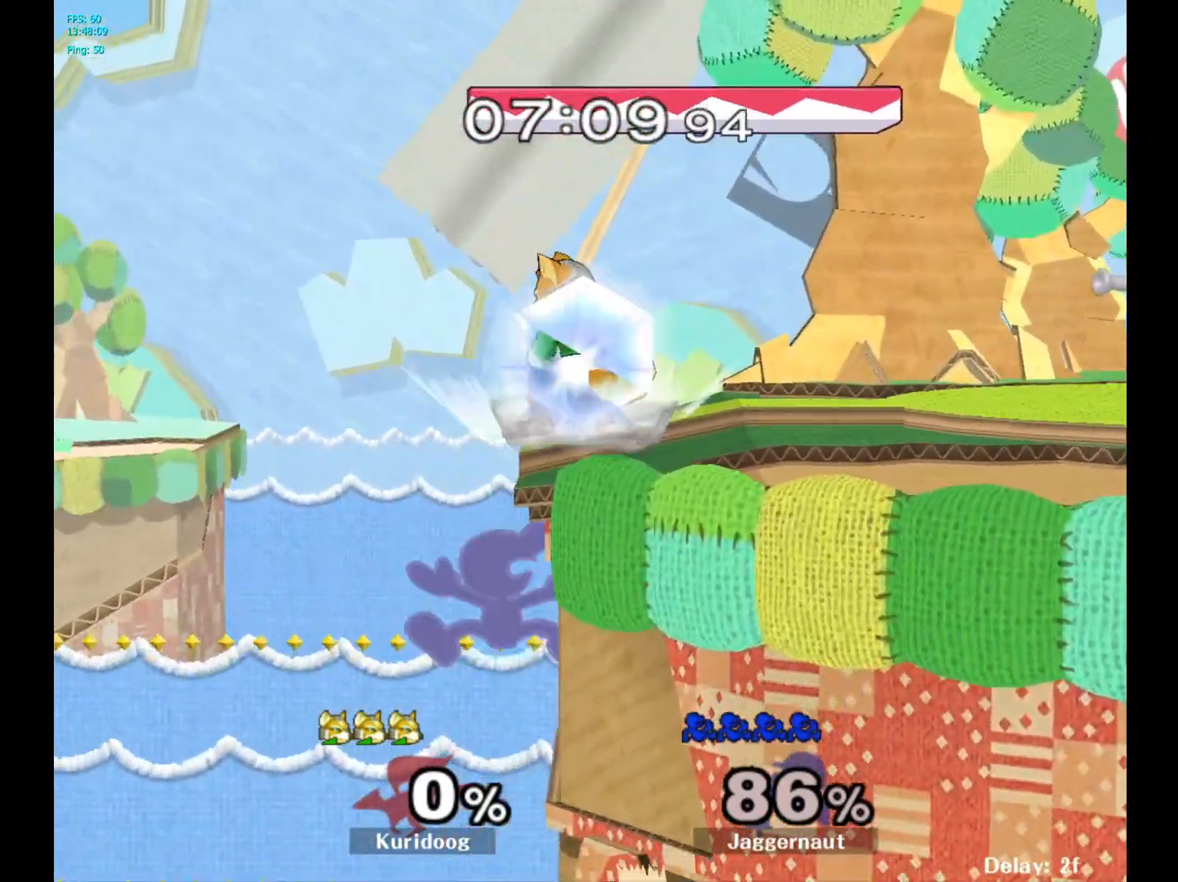
{"buttons": [], "left_stick": "right", "right_stick": "center", "events": [[217, "R1", "down"], [283, "Y", "up"], [317, "R1", "up"], [317, "left_stick", "center"], [367, "L1", "up"], [400, "left_stick", "right"]]}
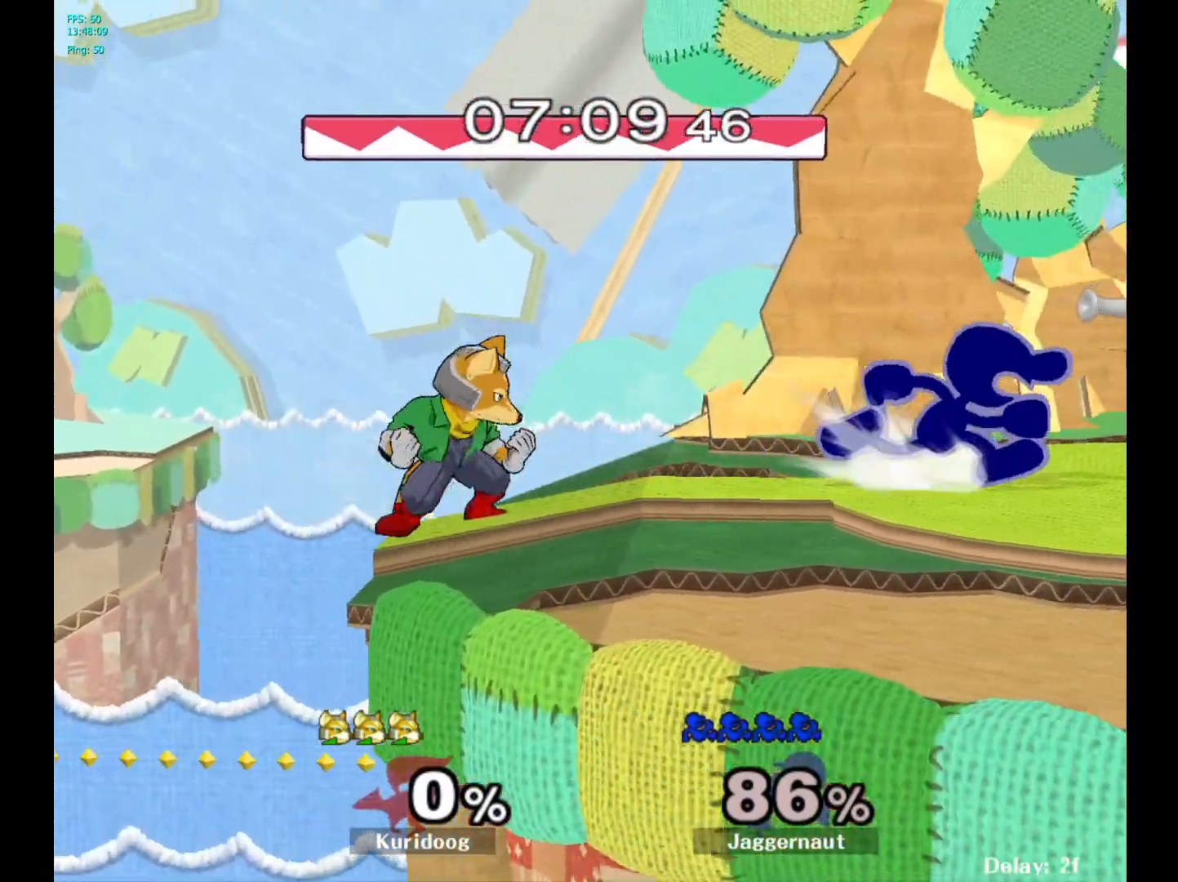
{"buttons": [], "left_stick": "center", "right_stick": "center", "events": [[33, "left_stick", "left"], [50, "Y", "down"], [100, "Y", "up"], [167, "A", "down"], [283, "A", "up"], [467, "left_stick", "center"]]}
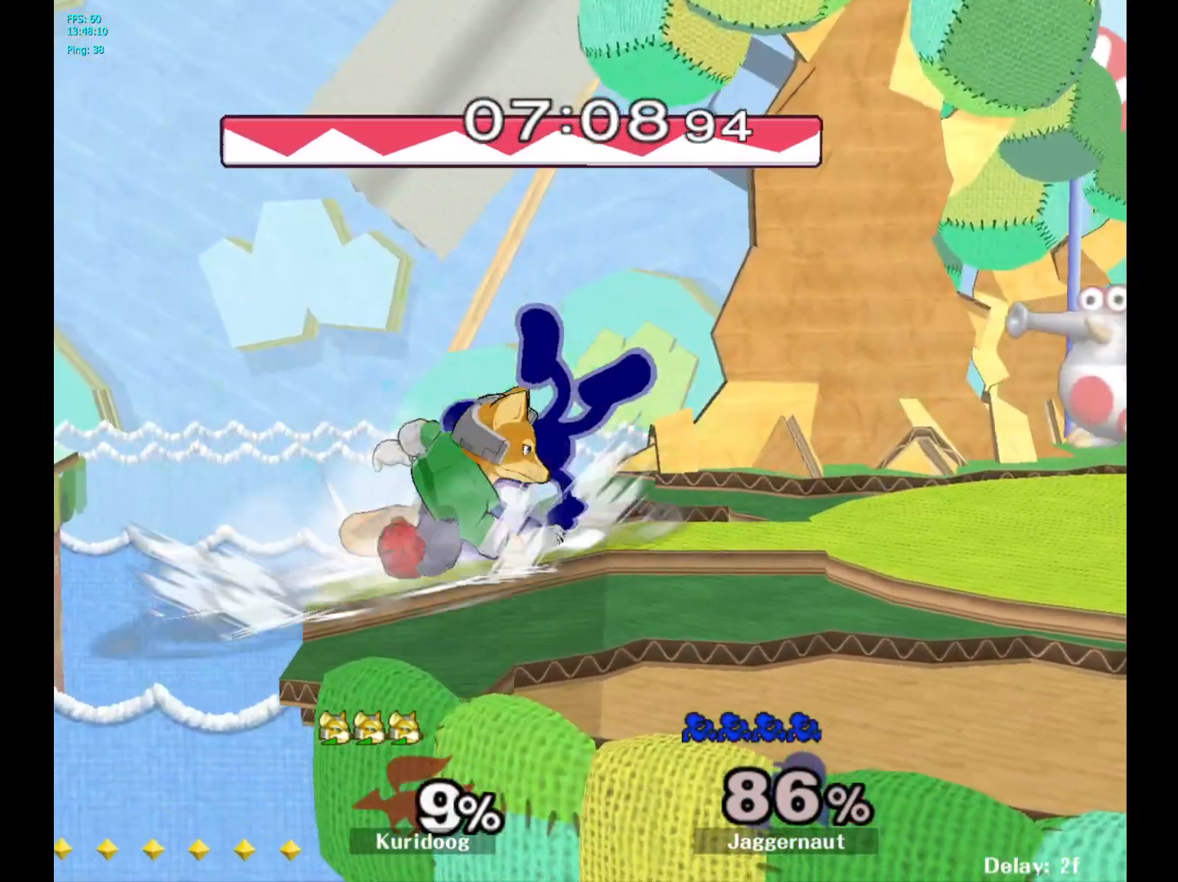
{"buttons": ["R1"], "left_stick": "center", "right_stick": "center", "events": [[383, "R1", "down"]]}
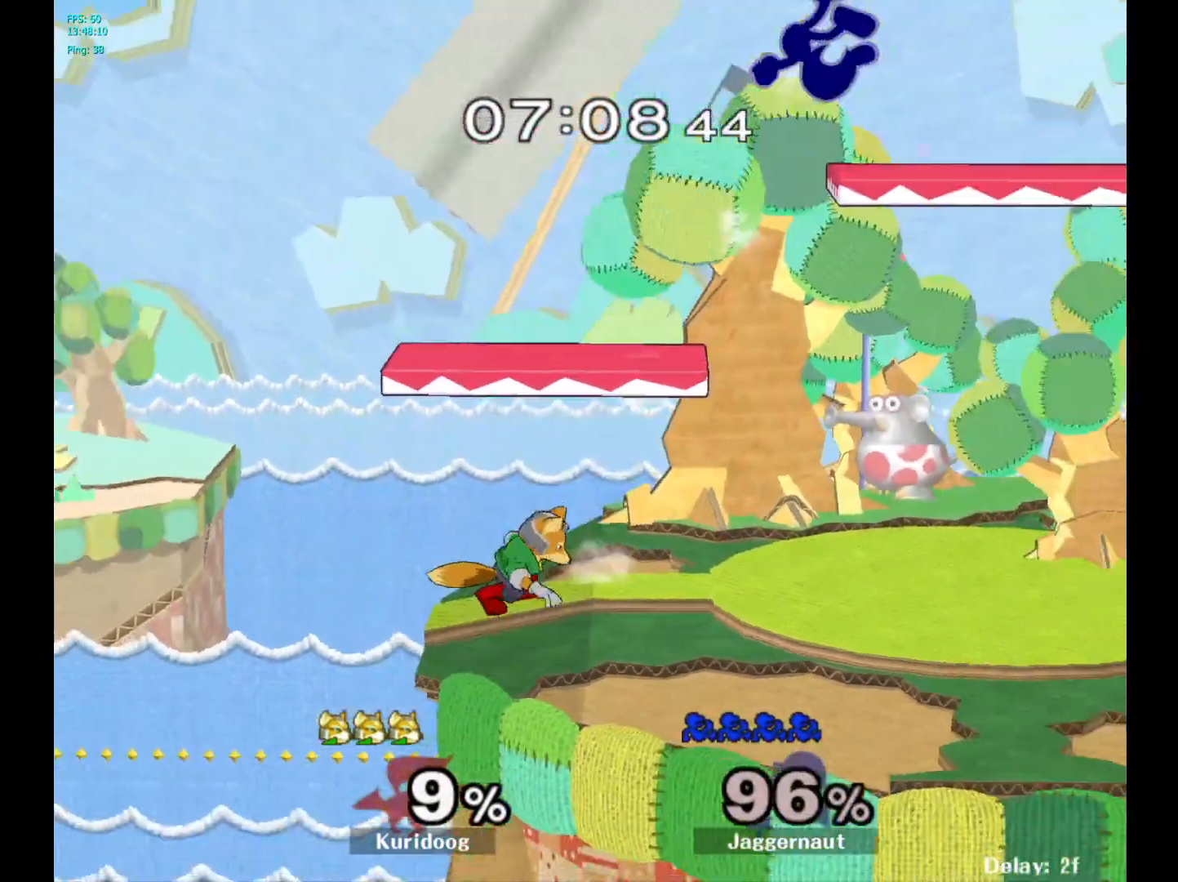
{"buttons": [], "left_stick": "center", "right_stick": "center", "events": [[100, "R1", "up"], [183, "left_stick", "right"], [433, "left_stick", "center"]]}
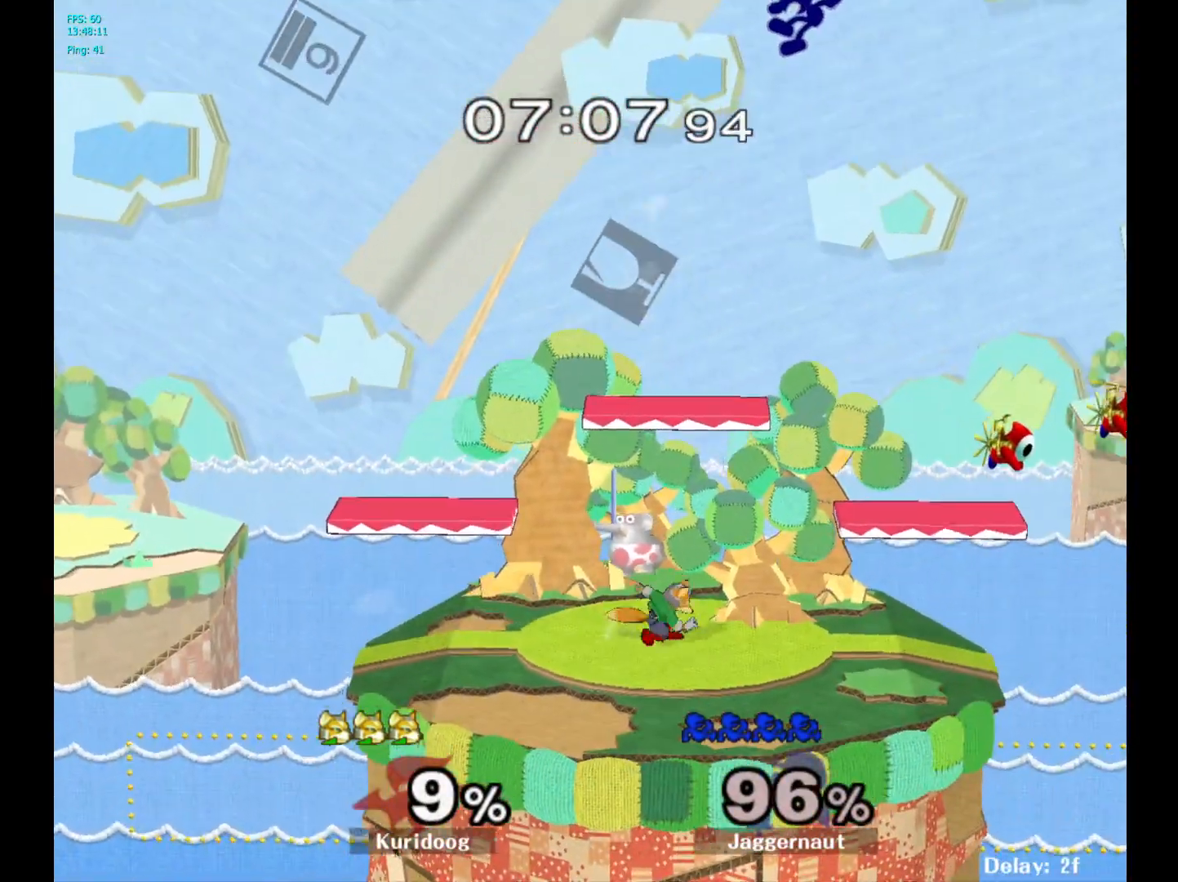
{"buttons": [], "left_stick": "center", "right_stick": "center", "events": [[183, "left_stick", "left"], [367, "left_stick", "center"]]}
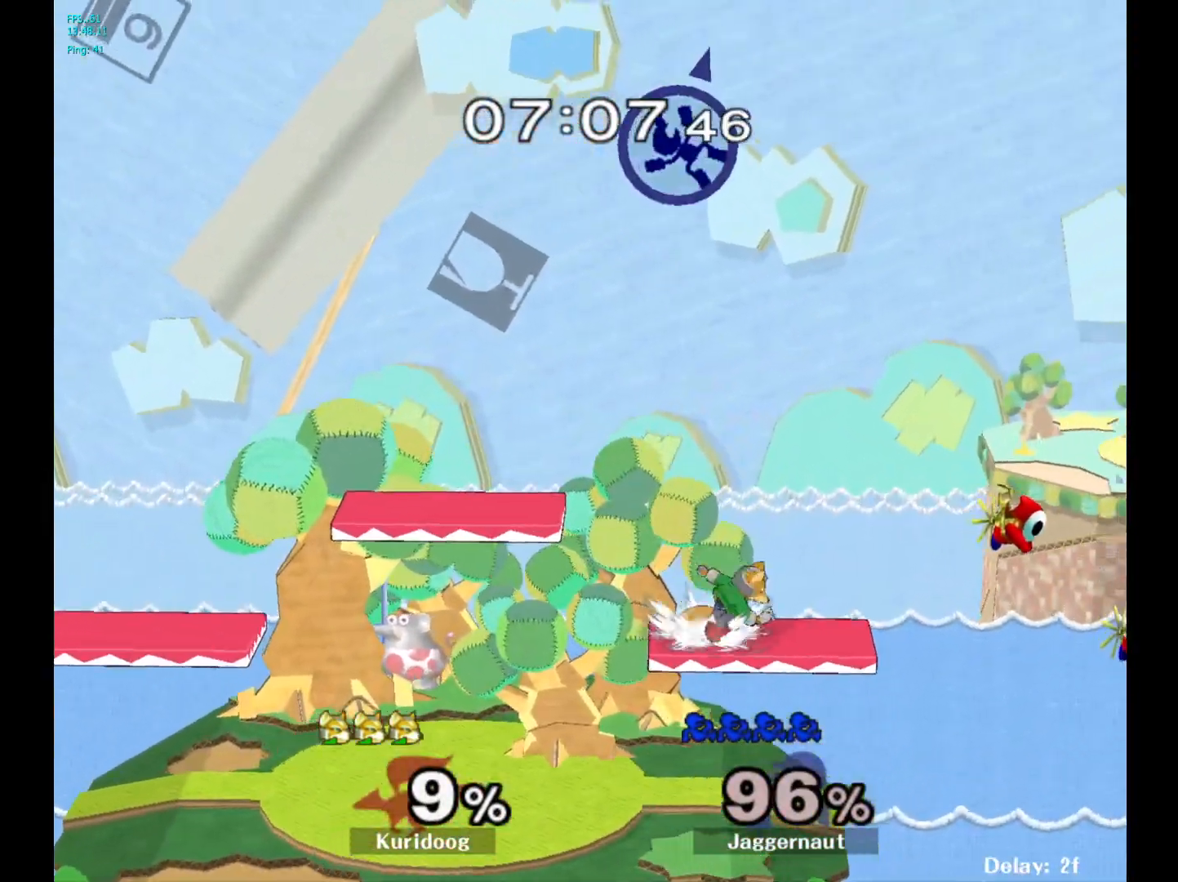
{"buttons": [], "left_stick": "left", "right_stick": "center", "events": [[183, "left_stick", "down"], [200, "right_stick", "down"], [317, "right_stick", "center"], [350, "left_stick", "down-left"], [467, "left_stick", "left"]]}
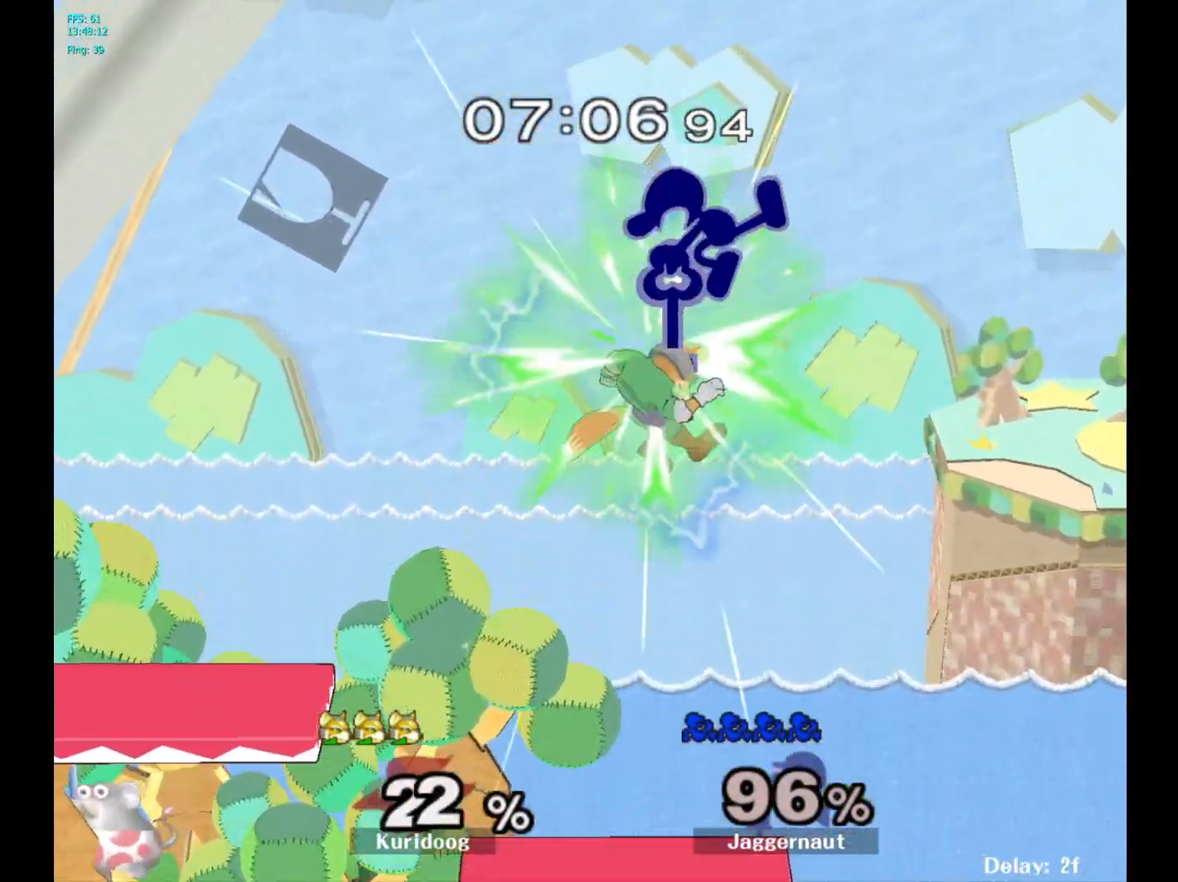
{"buttons": [], "left_stick": "left", "right_stick": "center", "events": []}
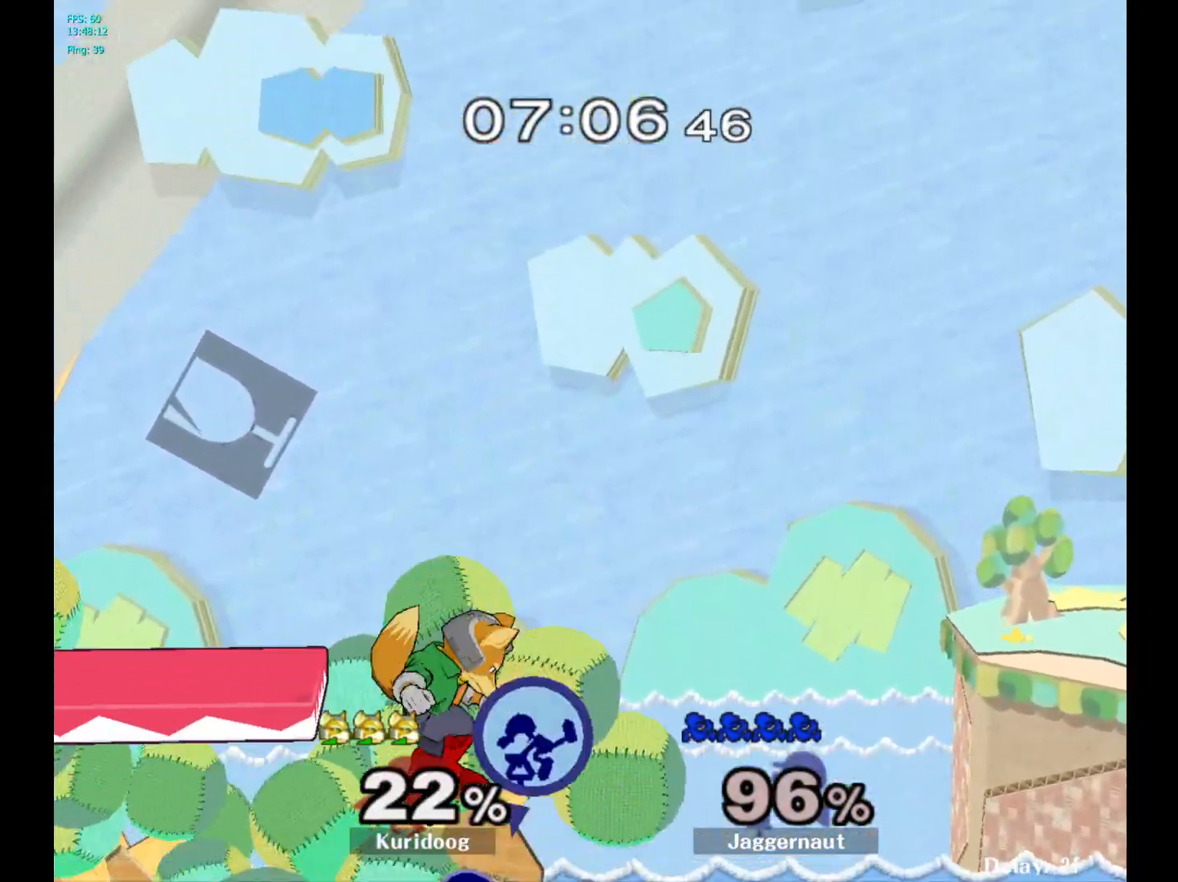
{"buttons": ["R1"], "left_stick": "center", "right_stick": "center", "events": [[150, "left_stick", "down-left"], [333, "left_stick", "center"], [450, "R1", "down"]]}
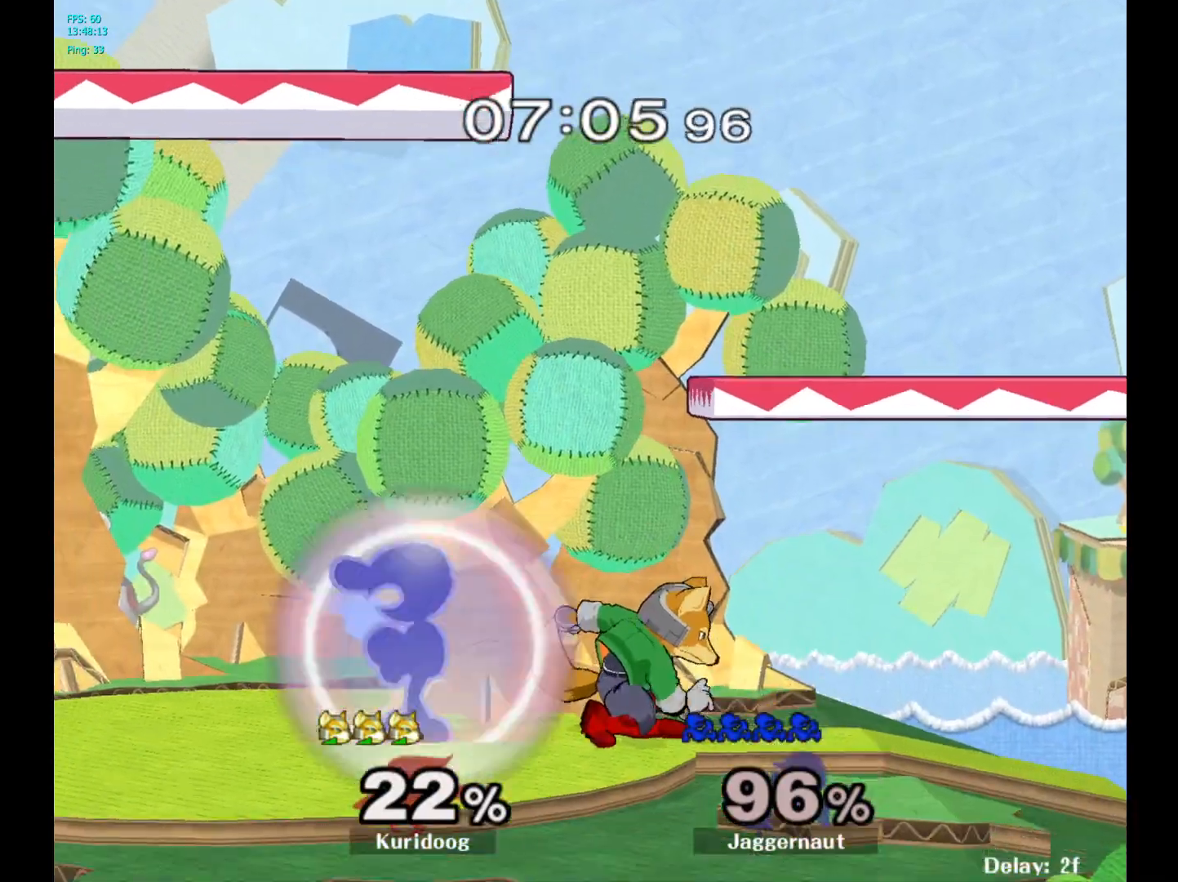
{"buttons": ["R1"], "left_stick": "center", "right_stick": "center", "events": []}
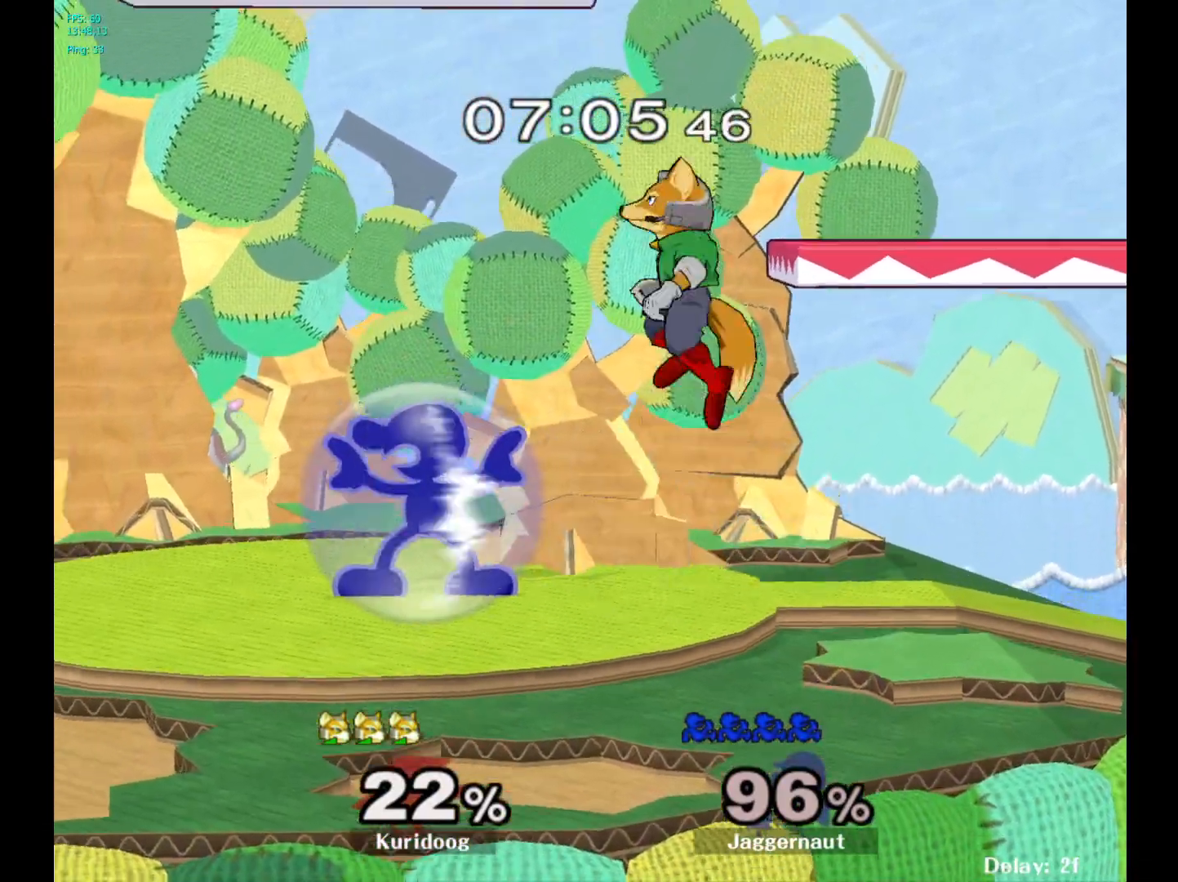
{"buttons": ["R1"], "left_stick": "center", "right_stick": "center", "events": []}
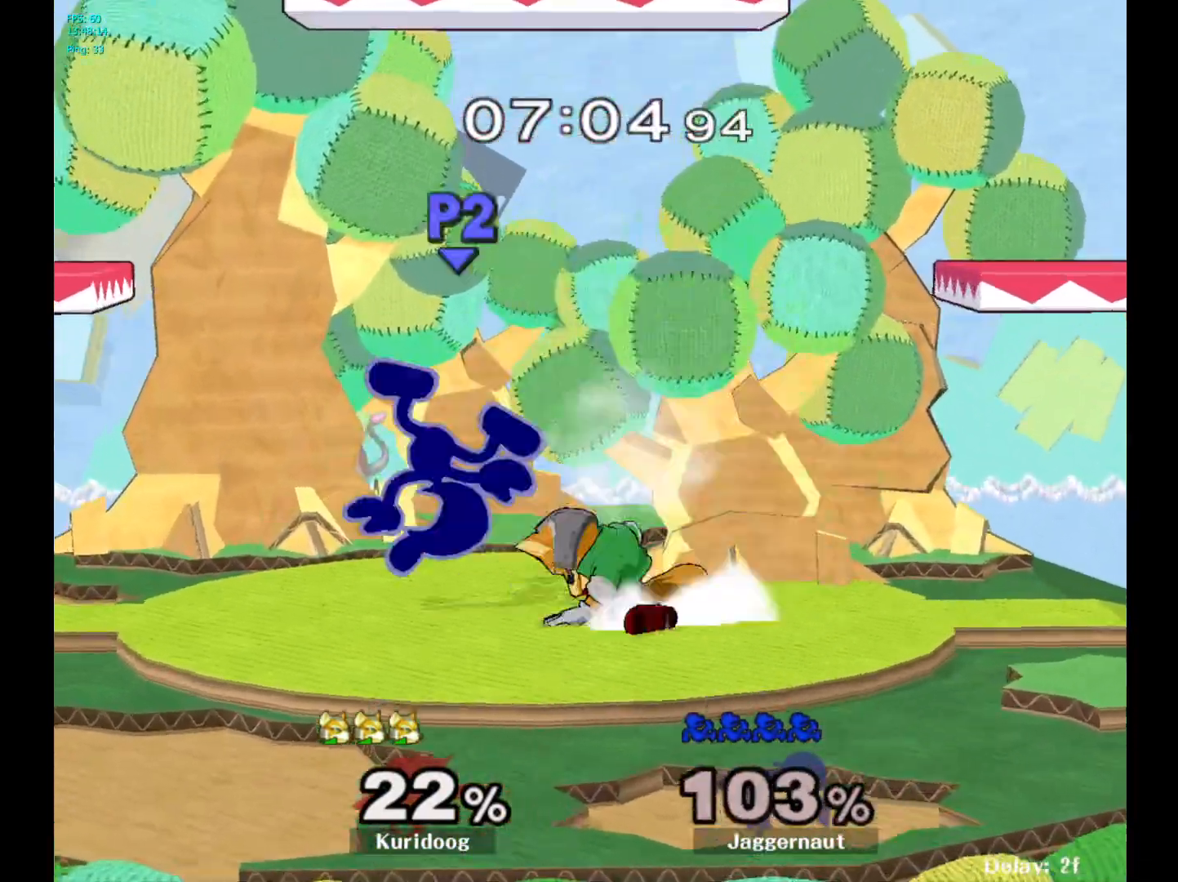
{"buttons": [], "left_stick": "center", "right_stick": "center", "events": [[300, "R1", "up"]]}
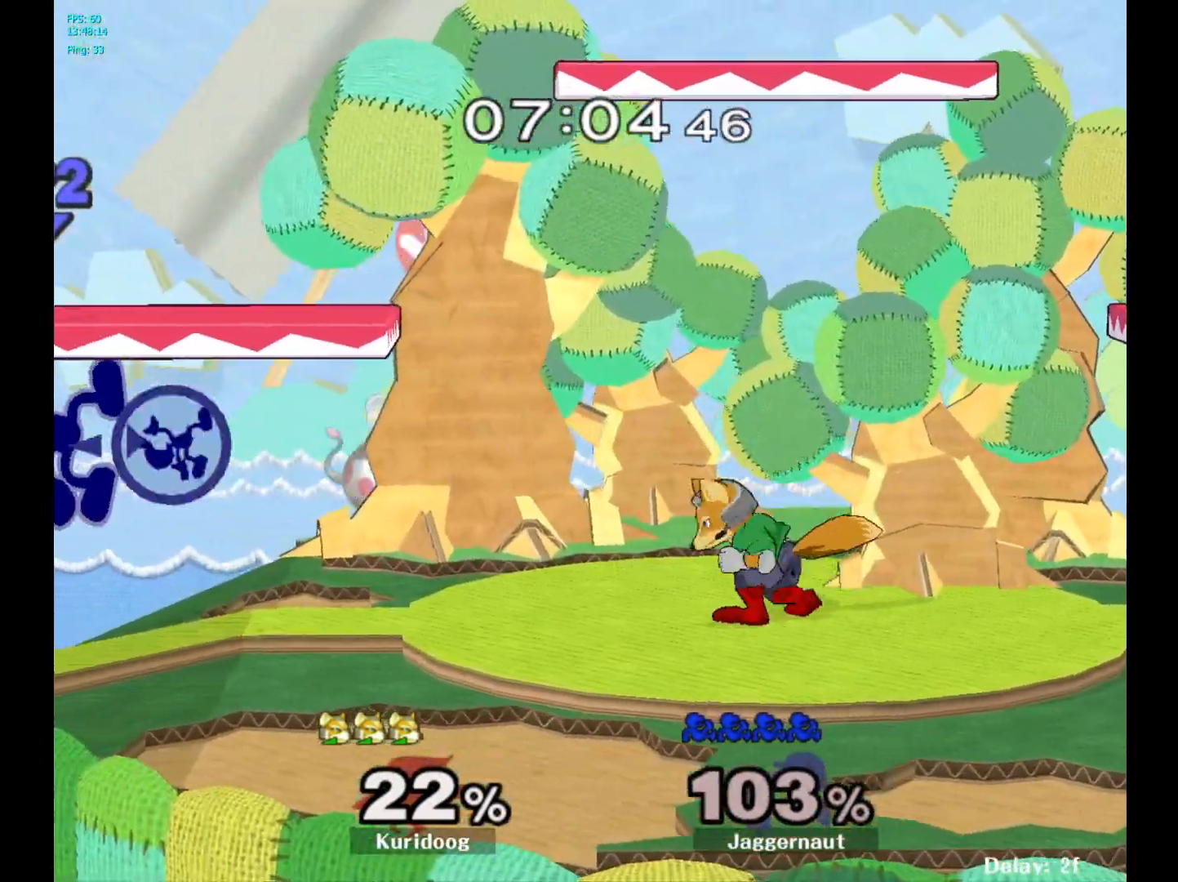
{"buttons": [], "left_stick": "center", "right_stick": "center", "events": [[150, "left_stick", "right"], [417, "left_stick", "center"]]}
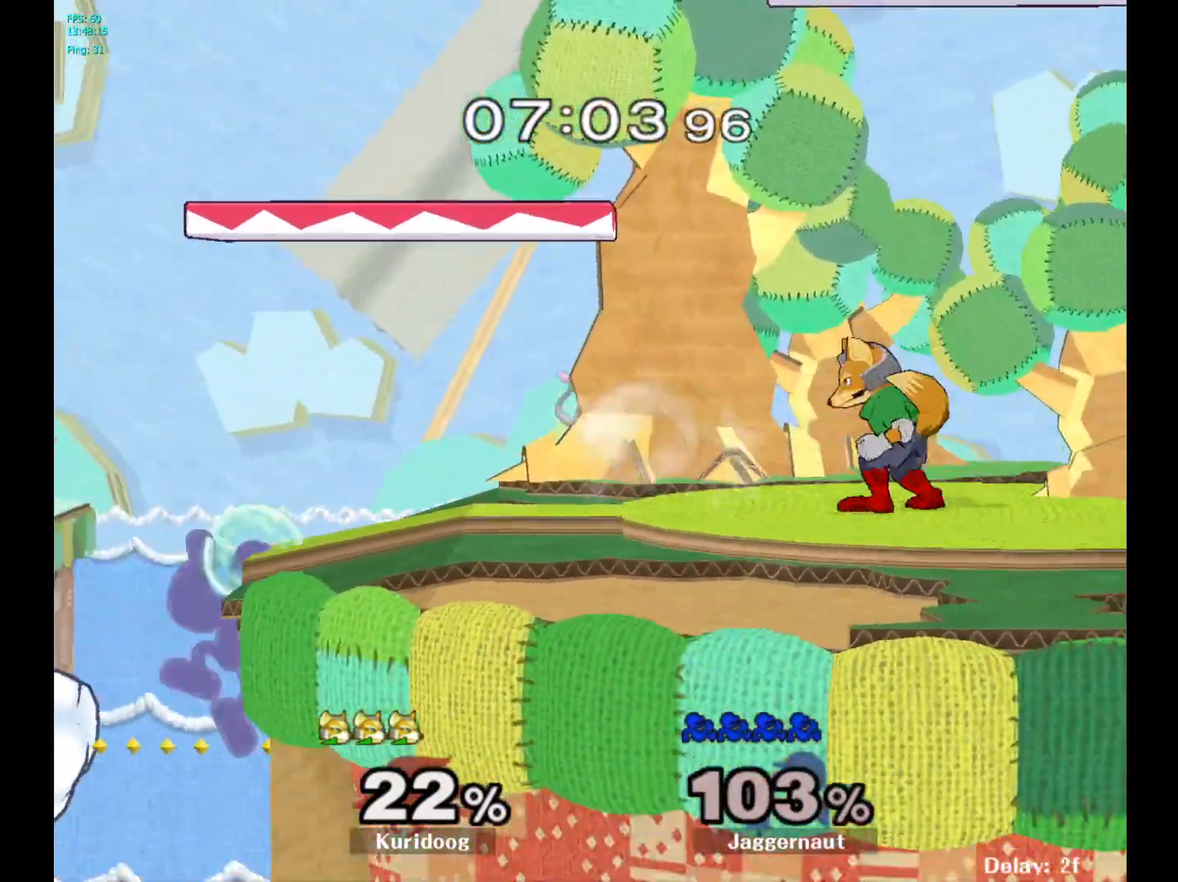
{"buttons": ["R1"], "left_stick": "center", "right_stick": "center", "events": [[50, "left_stick", "left"], [133, "left_stick", "right"], [150, "Y", "down"], [333, "left_stick", "down"], [383, "R1", "down"], [450, "Y", "up"], [483, "left_stick", "center"]]}
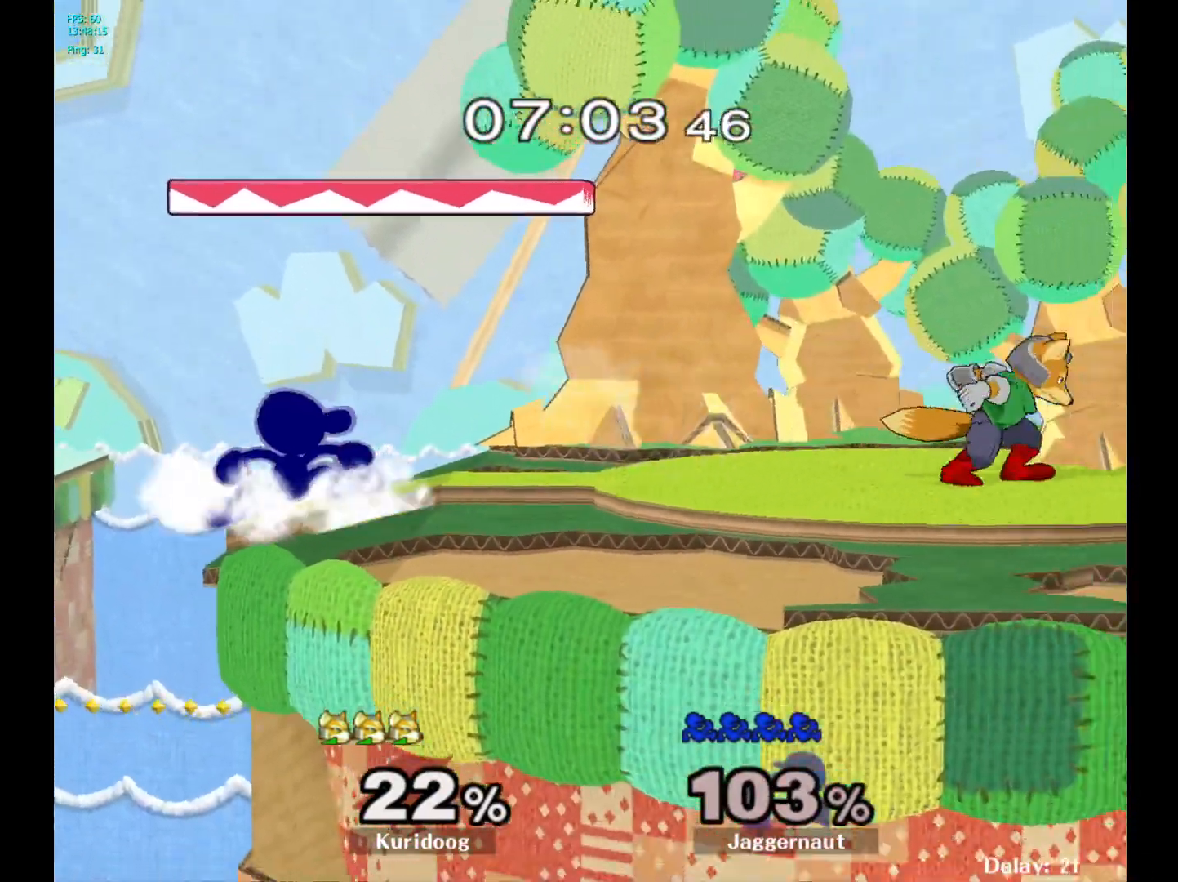
{"buttons": [], "left_stick": "right", "right_stick": "center", "events": [[83, "R1", "up"], [217, "Y", "down"], [217, "left_stick", "right"], [250, "Y", "up"], [317, "A", "down"], [433, "A", "up"]]}
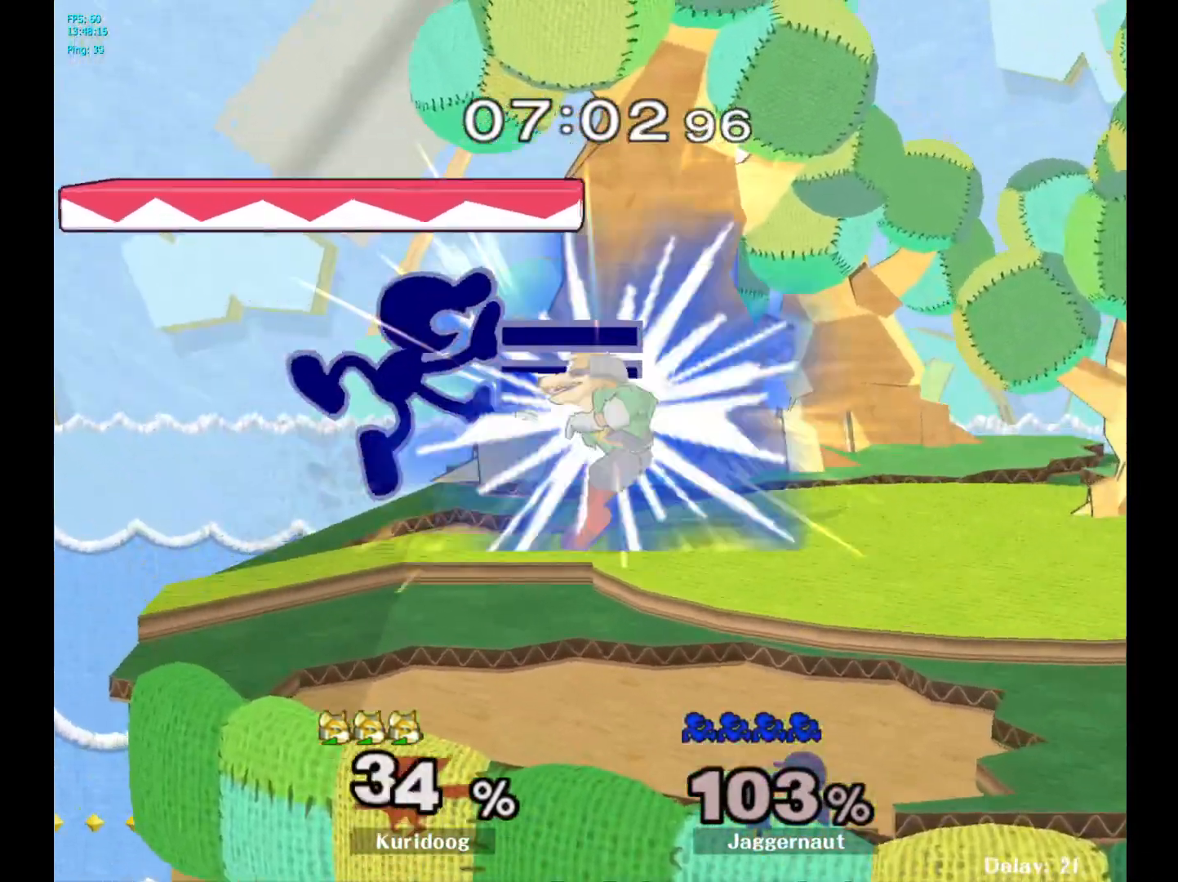
{"buttons": [], "left_stick": "right", "right_stick": "center", "events": [[17, "left_stick", "center"], [150, "left_stick", "down"], [200, "R1", "down"], [300, "left_stick", "center"], [333, "R1", "up"], [417, "left_stick", "right"]]}
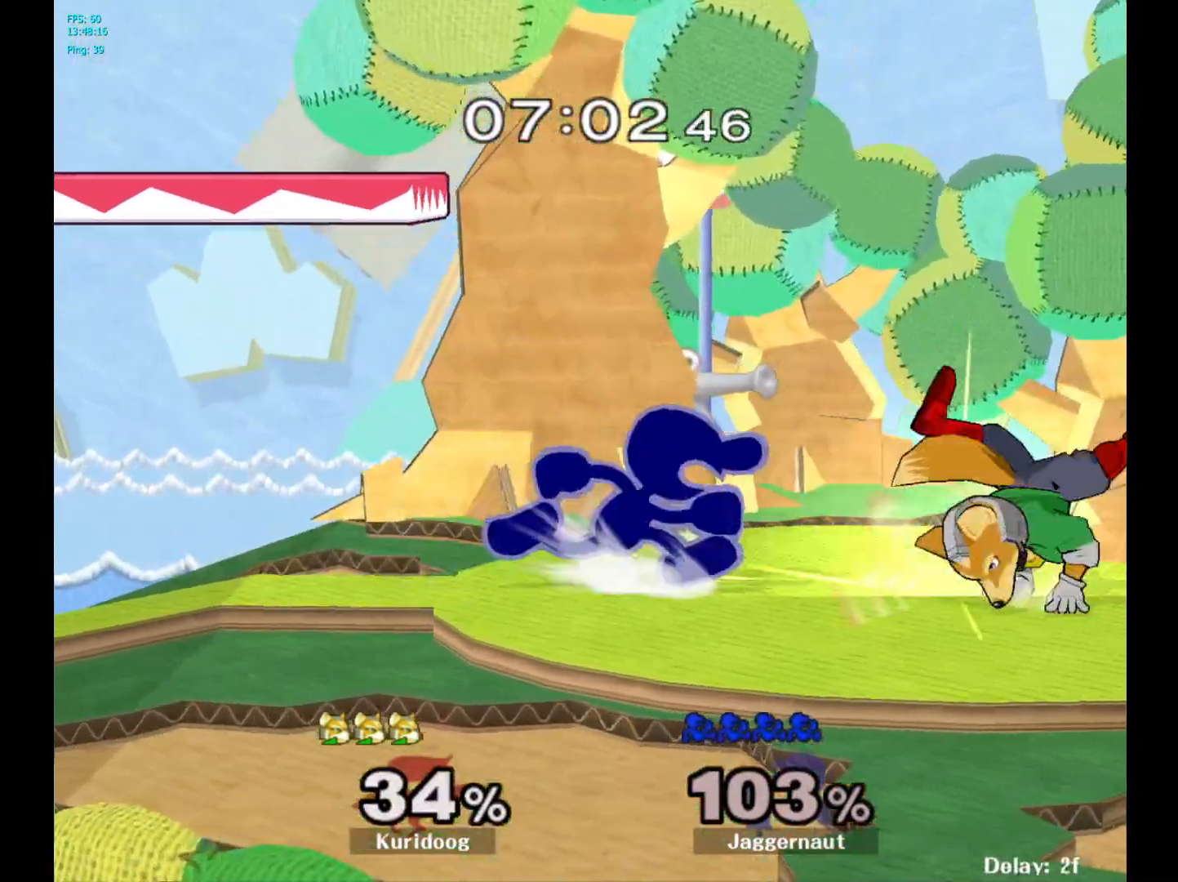
{"buttons": [], "left_stick": "center", "right_stick": "center", "events": [[100, "left_stick", "down"], [150, "A", "down"], [283, "A", "up"], [383, "left_stick", "center"]]}
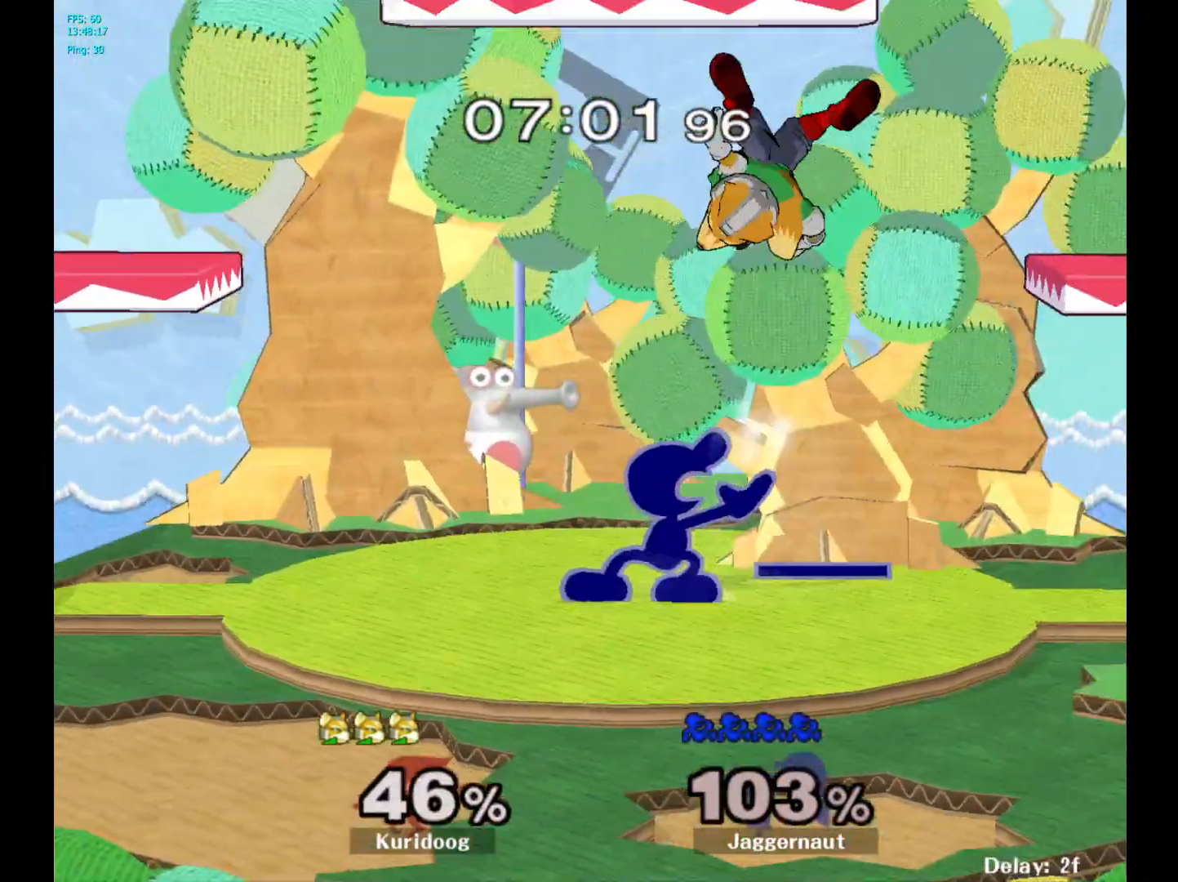
{"buttons": [], "left_stick": "left", "right_stick": "center", "events": [[200, "Y", "down"], [250, "Y", "up"], [300, "left_stick", "right"], [317, "Y", "down"], [367, "A", "down"], [417, "Y", "up"], [500, "A", "up"], [500, "left_stick", "left"]]}
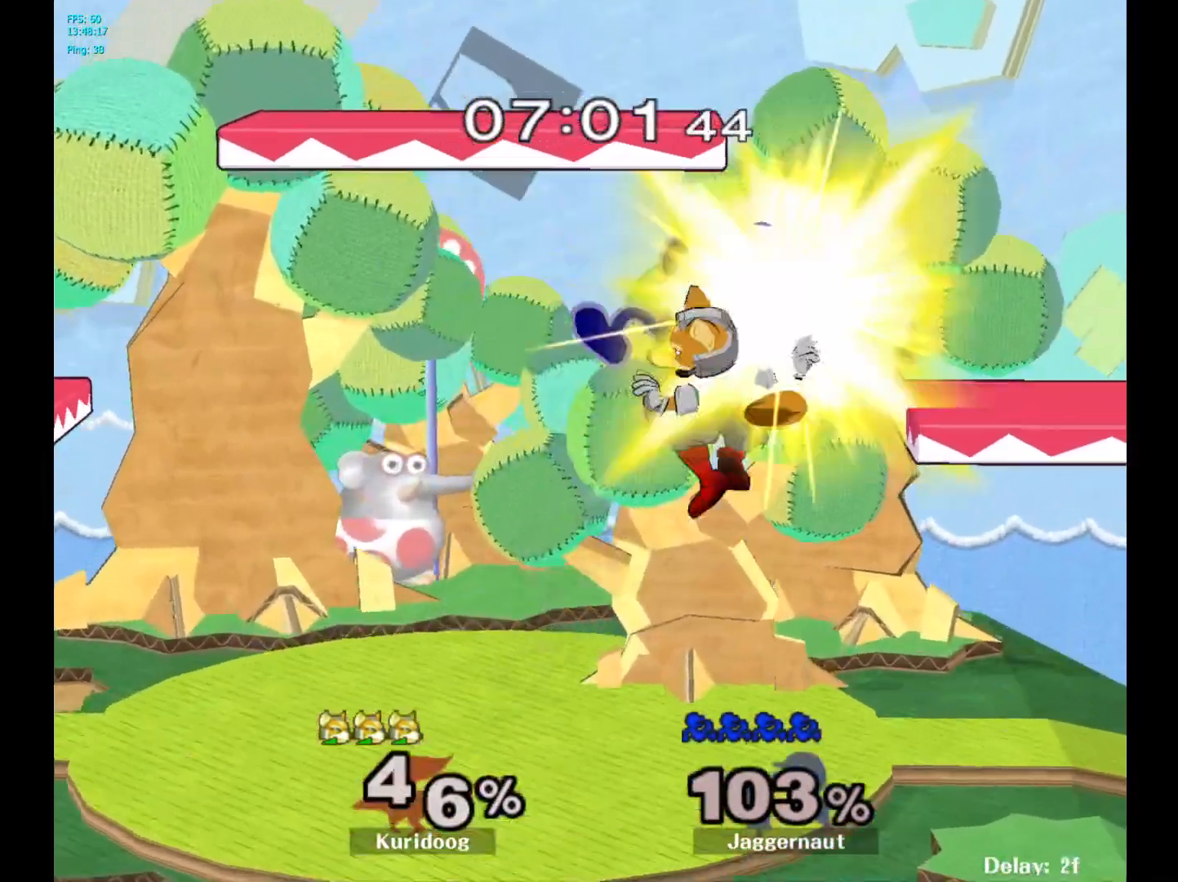
{"buttons": [], "left_stick": "right", "right_stick": "center", "events": [[367, "left_stick", "center"], [417, "left_stick", "right"]]}
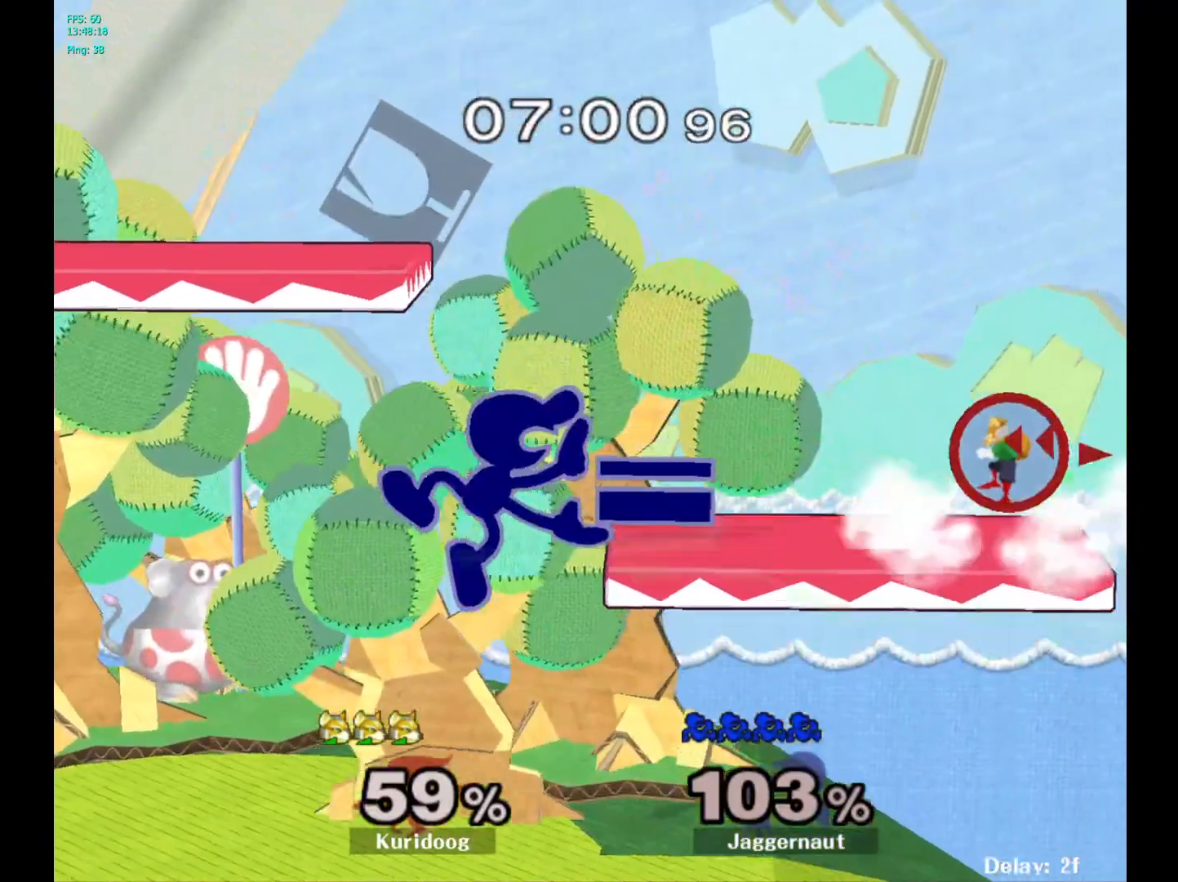
{"buttons": [], "left_stick": "right", "right_stick": "center", "events": [[250, "left_stick", "center"], [417, "left_stick", "right"], [433, "Y", "down"], [483, "Y", "up"]]}
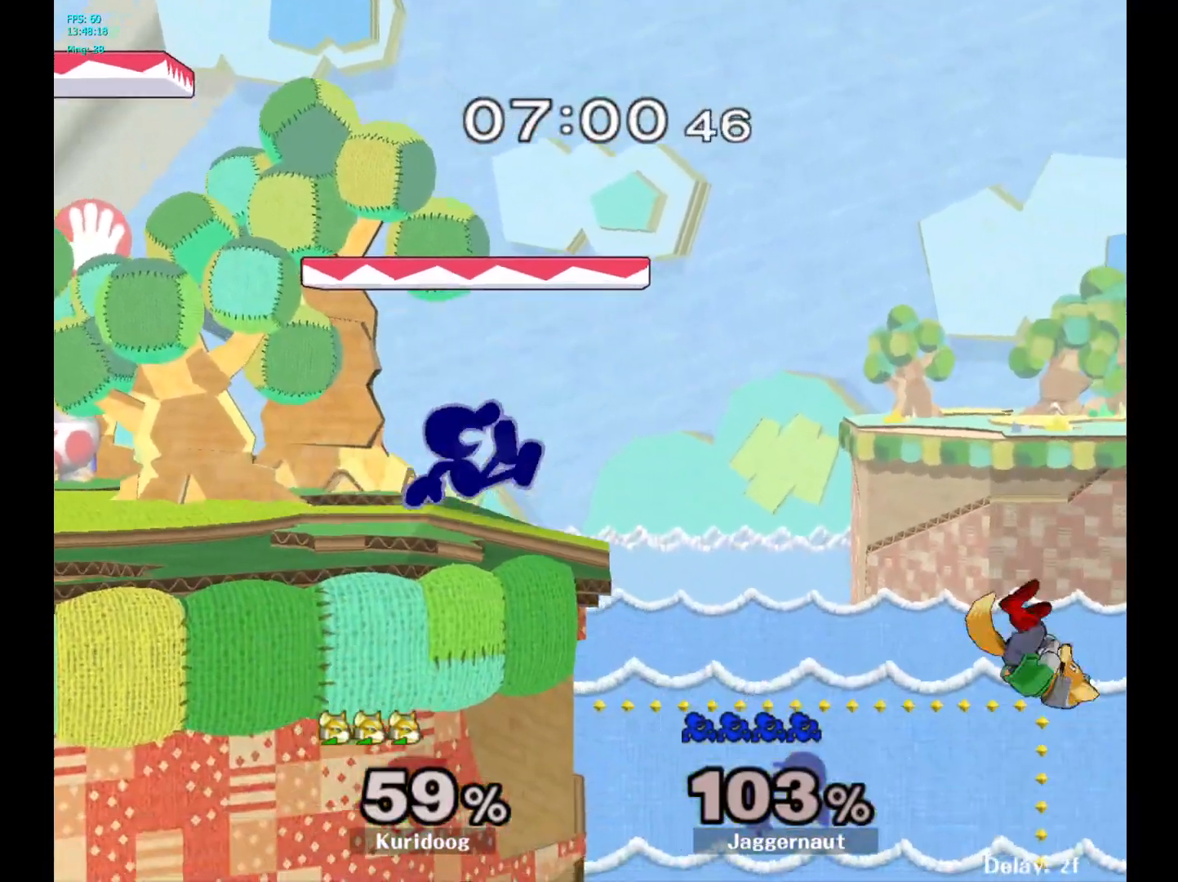
{"buttons": [], "left_stick": "left", "right_stick": "center", "events": [[200, "left_stick", "center"], [433, "left_stick", "left"]]}
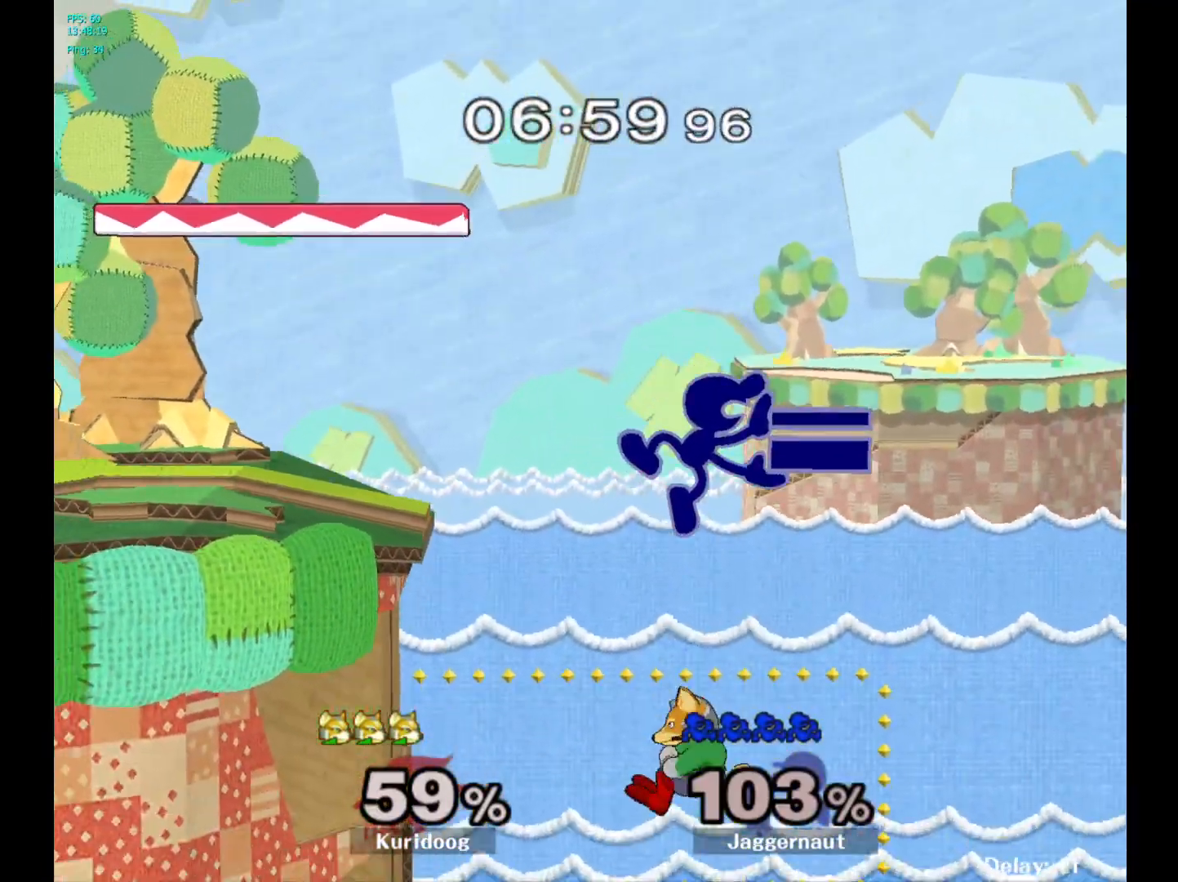
{"buttons": [], "left_stick": "center", "right_stick": "center", "events": [[383, "left_stick", "center"]]}
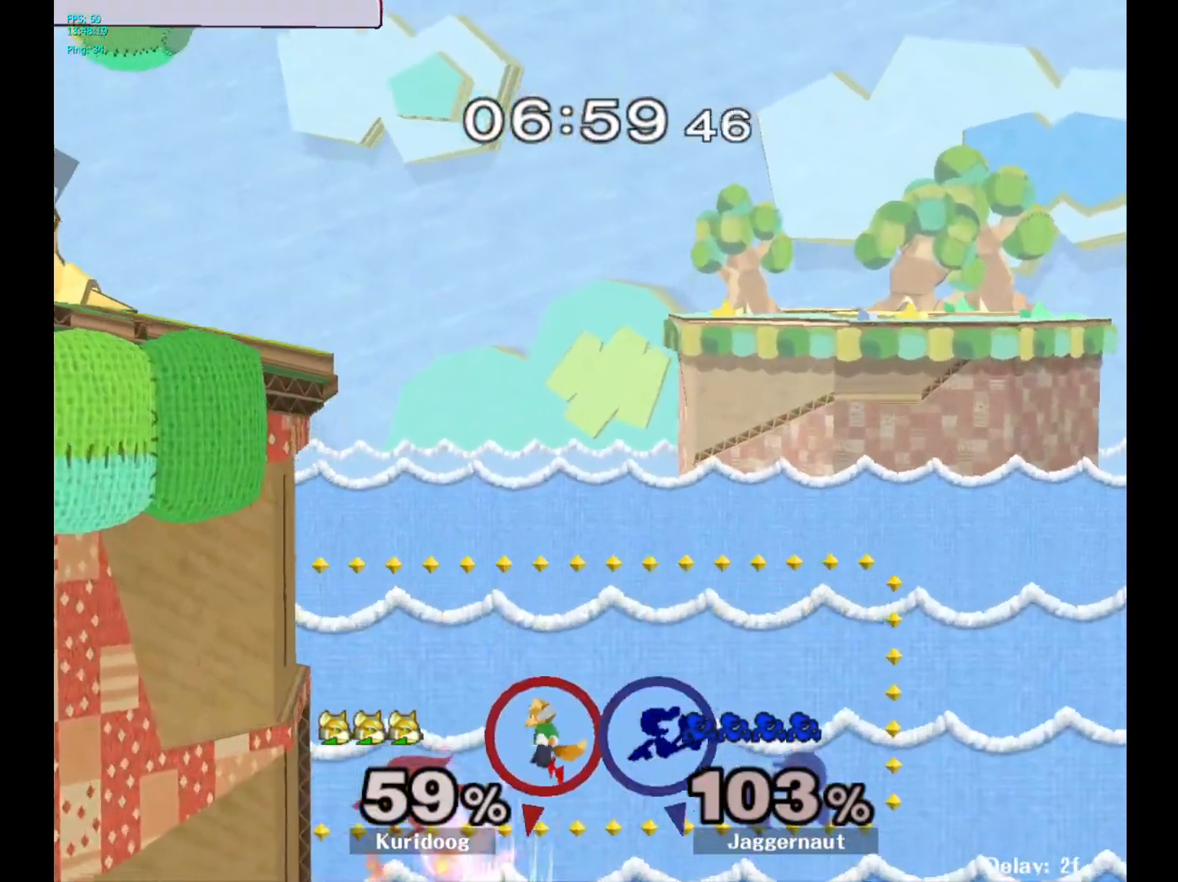
{"buttons": [], "left_stick": "right", "right_stick": "center", "events": [[100, "Y", "down"], [133, "left_stick", "left"], [167, "A", "down"], [233, "Y", "up"], [333, "A", "up"], [350, "left_stick", "right"]]}
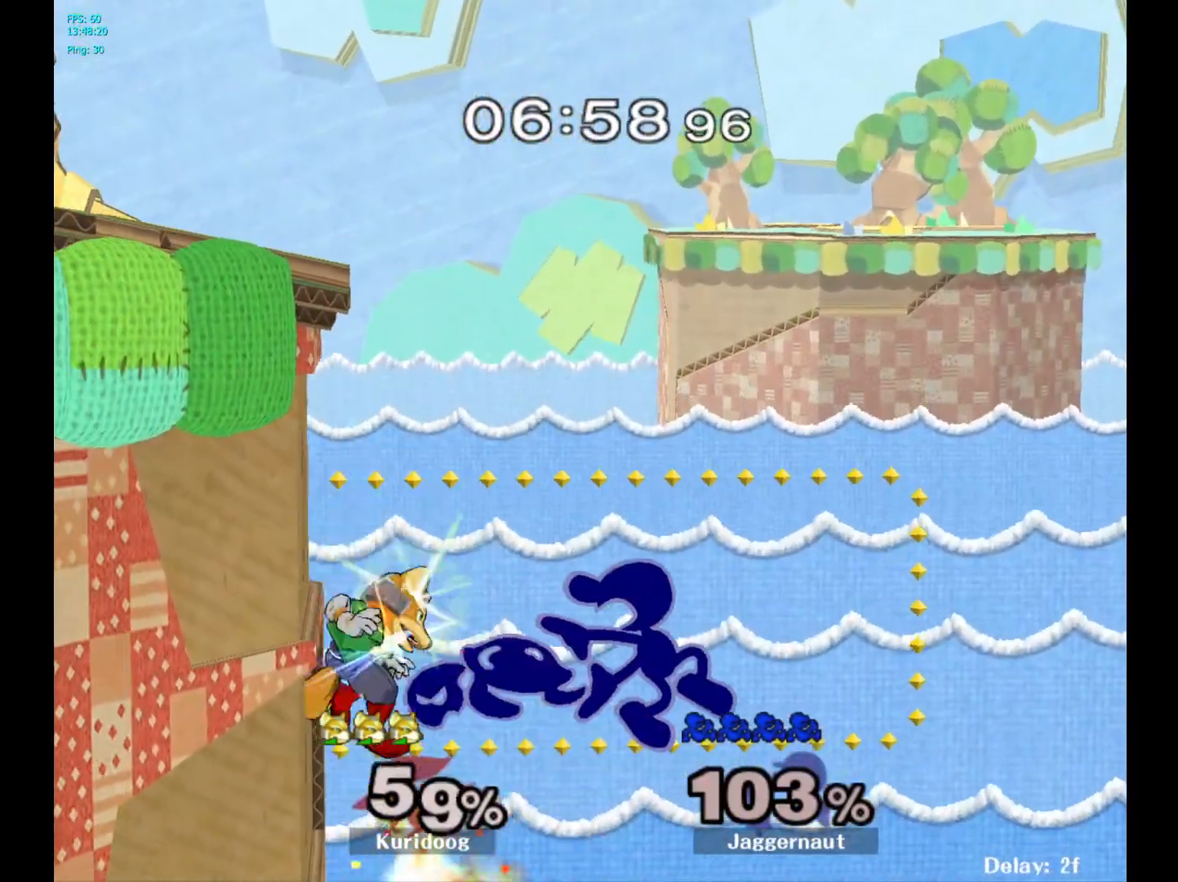
{"buttons": [], "left_stick": "up-left", "right_stick": "center", "events": [[17, "left_stick", "up-left"]]}
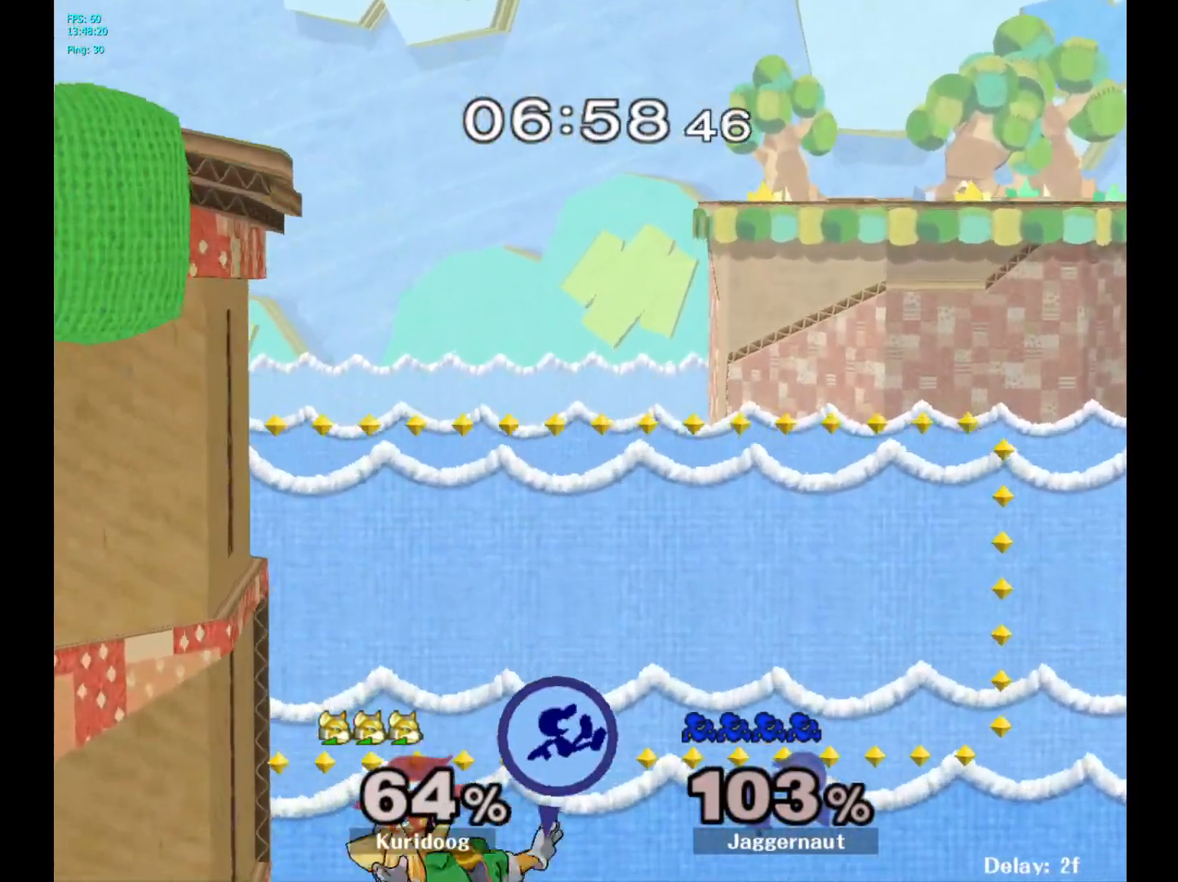
{"buttons": [], "left_stick": "up-left", "right_stick": "center", "events": [[67, "B", "down"], [133, "B", "up"], [200, "B", "down"], [300, "B", "up"]]}
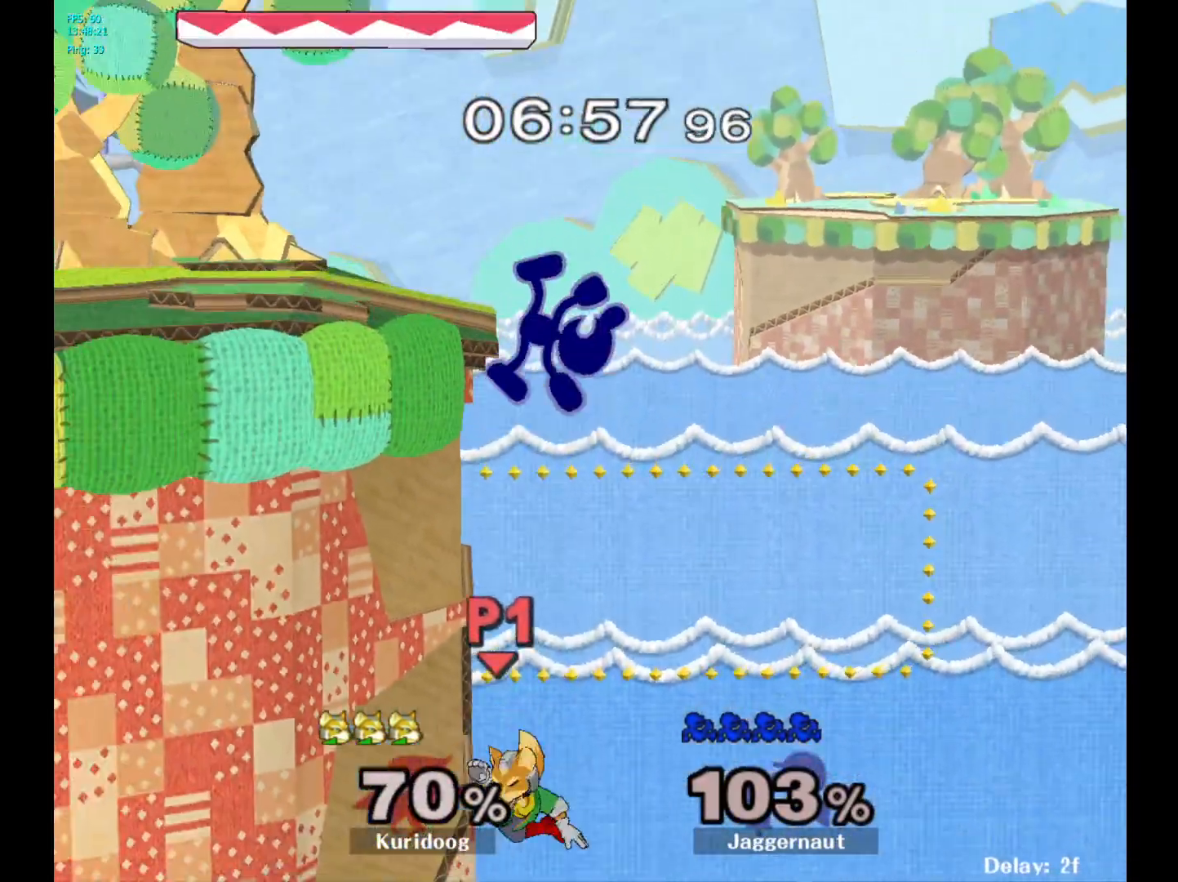
{"buttons": [], "left_stick": "center", "right_stick": "center", "events": [[267, "left_stick", "center"]]}
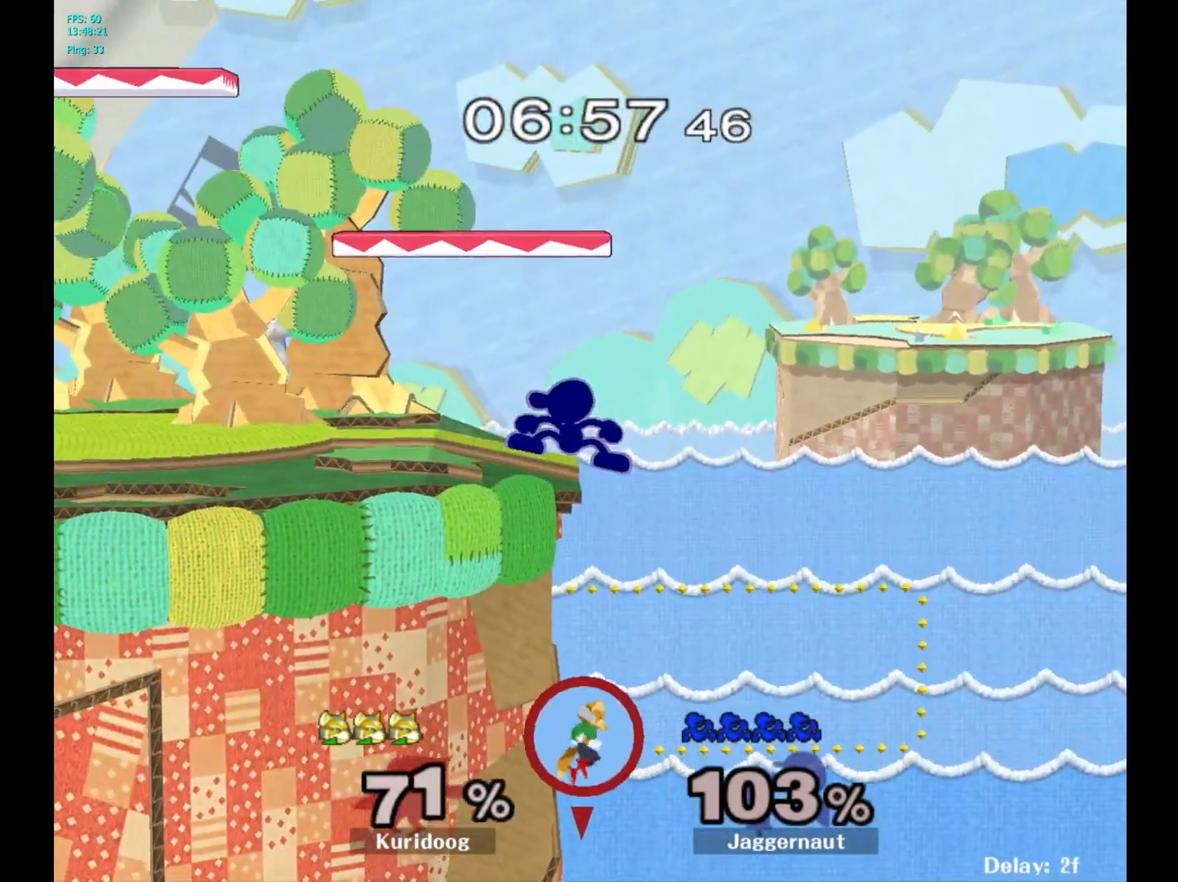
{"buttons": ["Y"], "left_stick": "center", "right_stick": "center", "events": [[500, "Y", "down"]]}
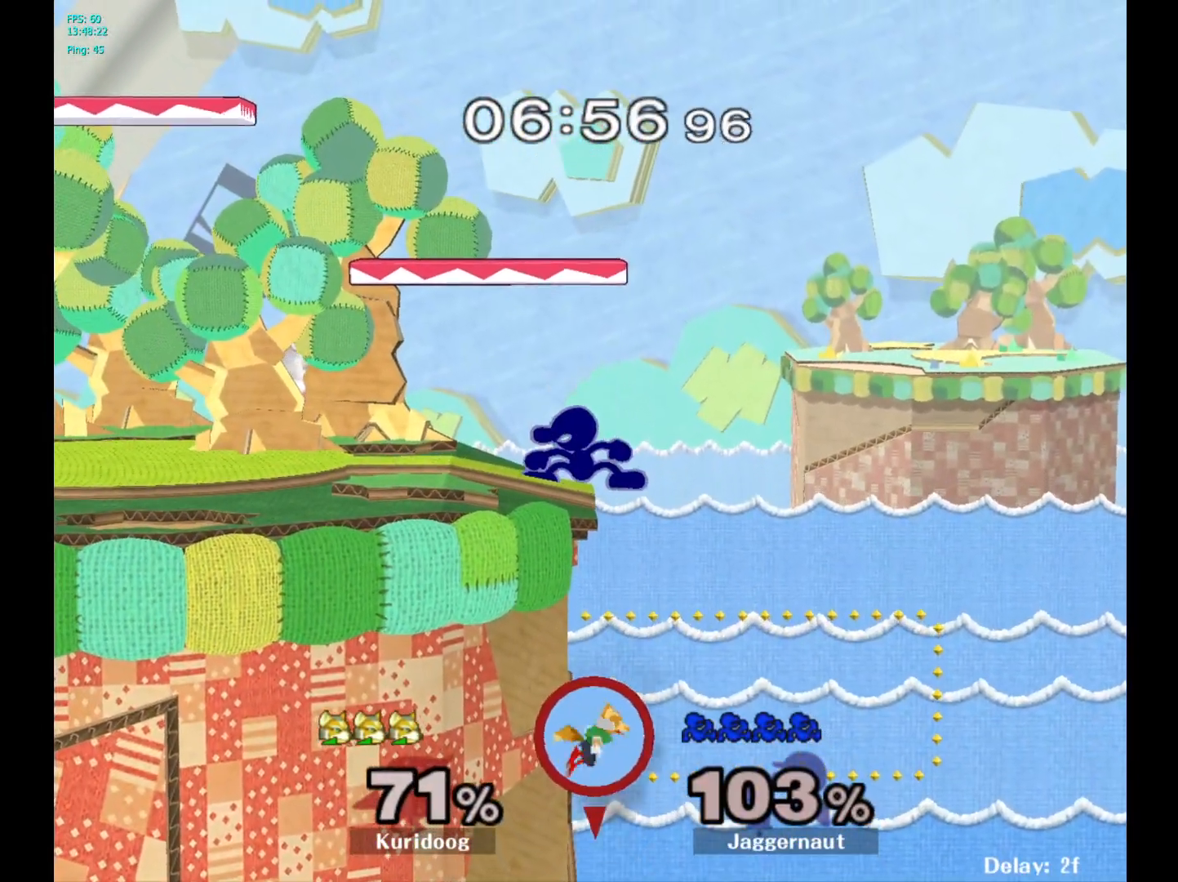
{"buttons": [], "left_stick": "right", "right_stick": "center"}
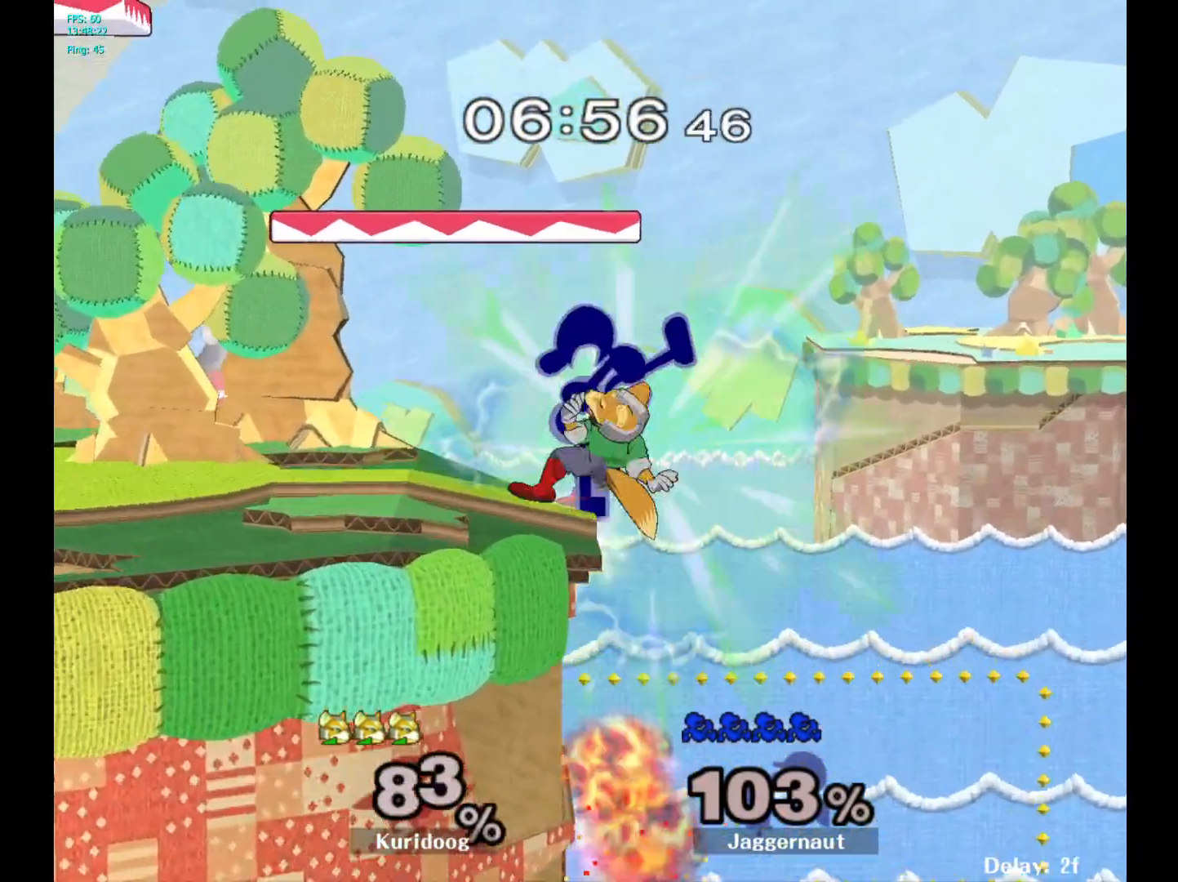
{"buttons": [], "left_stick": "center", "right_stick": "center", "events": [[117, "left_stick", "center"], [233, "left_stick", "left"], [433, "left_stick", "center"]]}
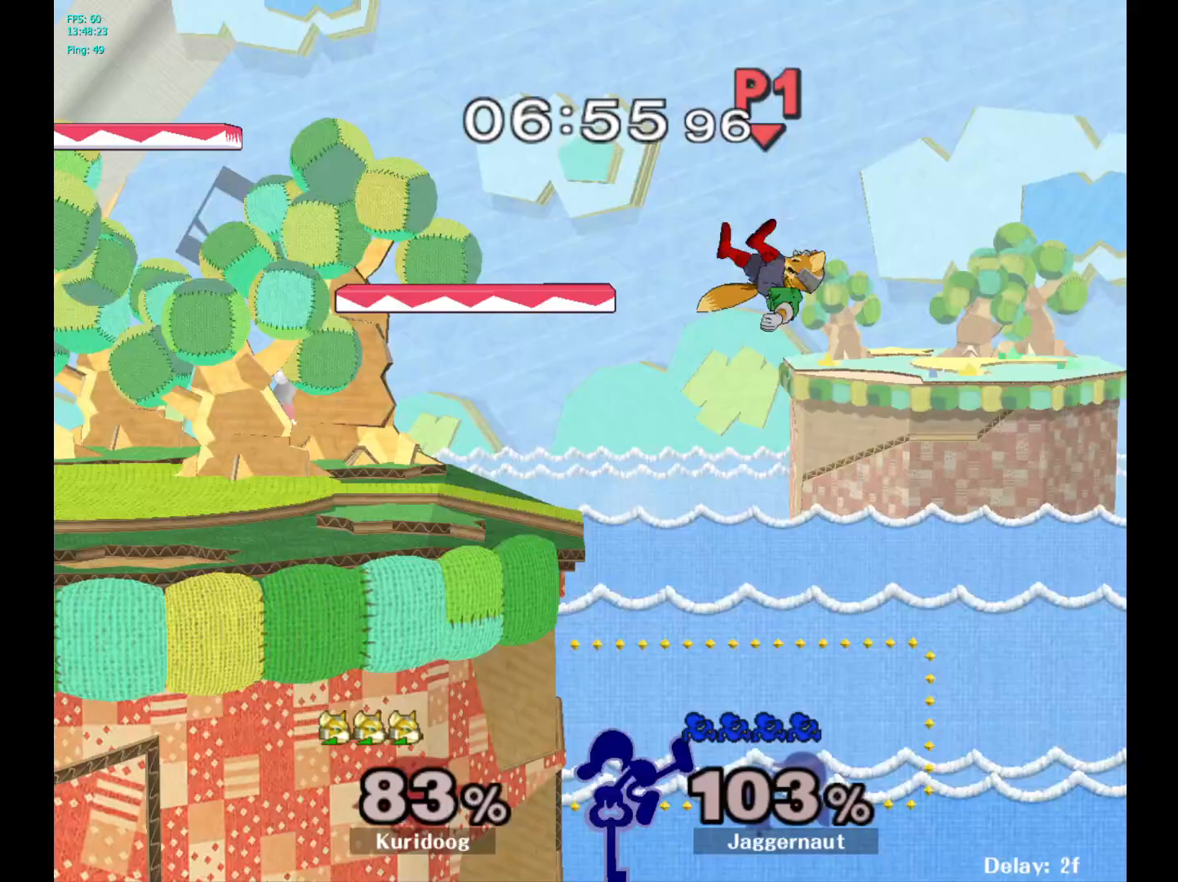
{"buttons": ["A"], "left_stick": "up-left", "right_stick": "center", "events": [[83, "Y", "down"], [117, "left_stick", "right"], [217, "A", "down"], [400, "Y", "up"], [400, "left_stick", "up-left"]]}